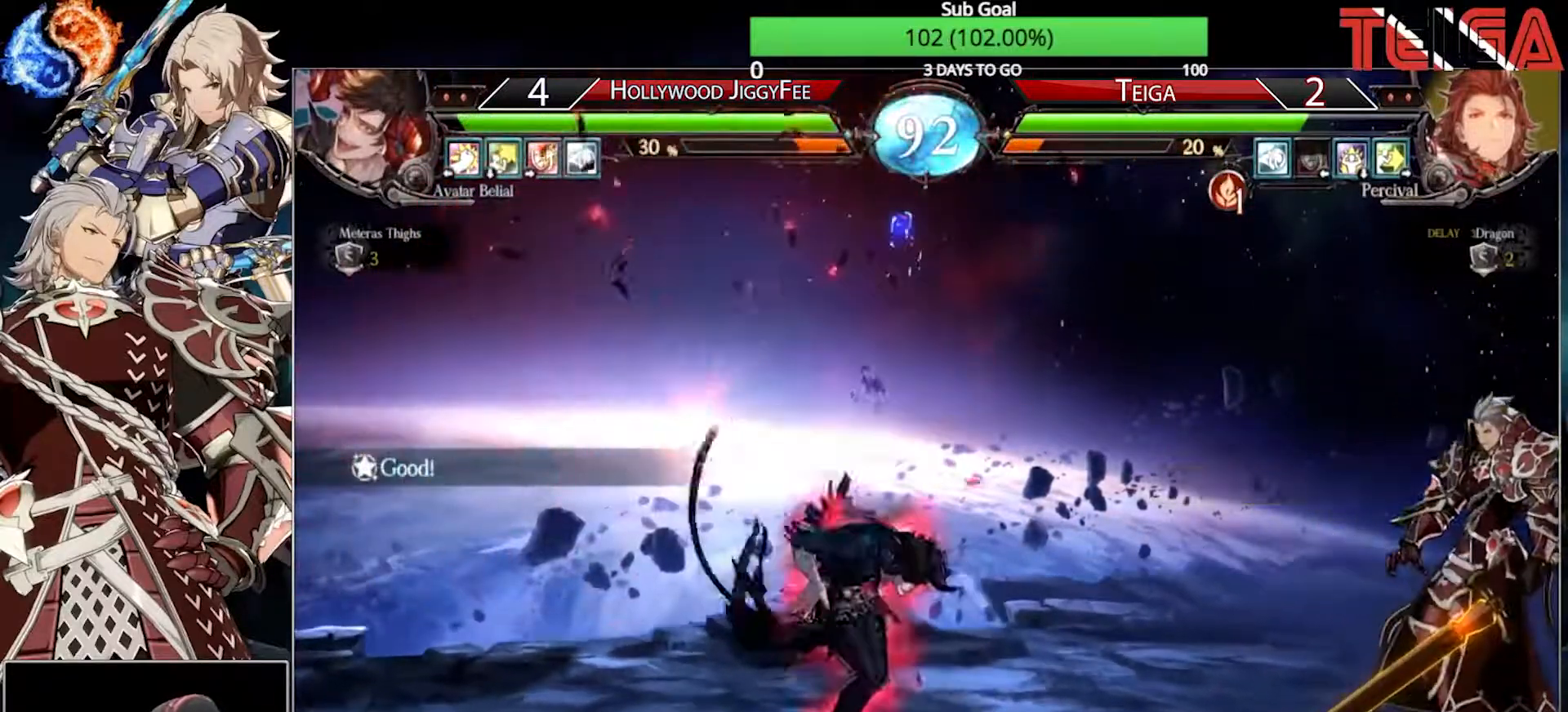
Gameplay with a controller (arcade stick); each line is a JSON object with the inputs held at the frame after it (dt_ms = milliseconds from this image to that frame). "events" lists button and stick changes between this image and that frame as [ms after this image, input, new state], when the widget could be followed in between. Not read: L3 R3.
{"dt_ms": 500, "buttons": [], "left_stick": "center", "events": [[217, "left_stick", "center"], [267, "left_stick", "left"], [350, "left_stick", "center"], [400, "left_stick", "left"], [500, "left_stick", "center"]]}
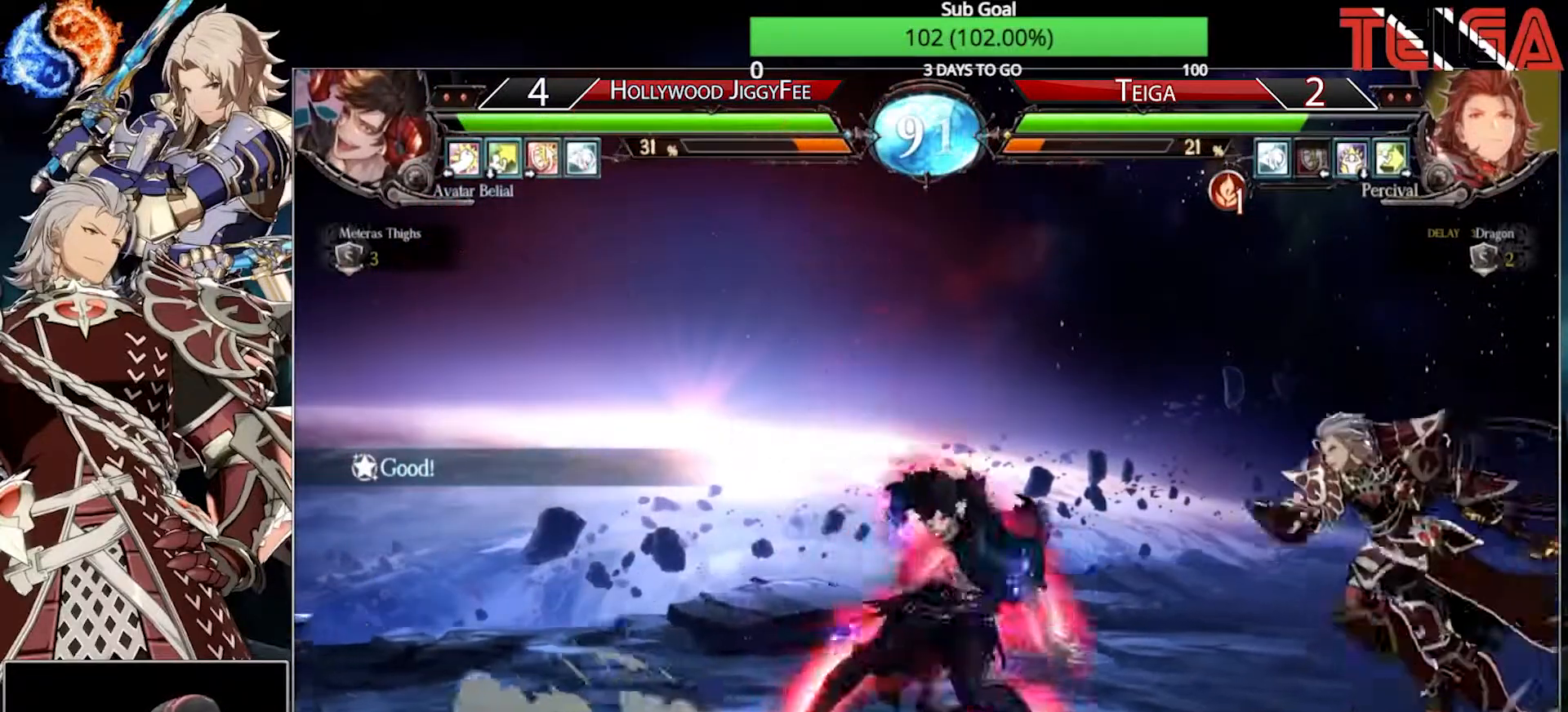
{"dt_ms": 500, "buttons": [], "left_stick": "right", "events": [[17, "left_stick", "down-right"], [367, "left_stick", "right"]]}
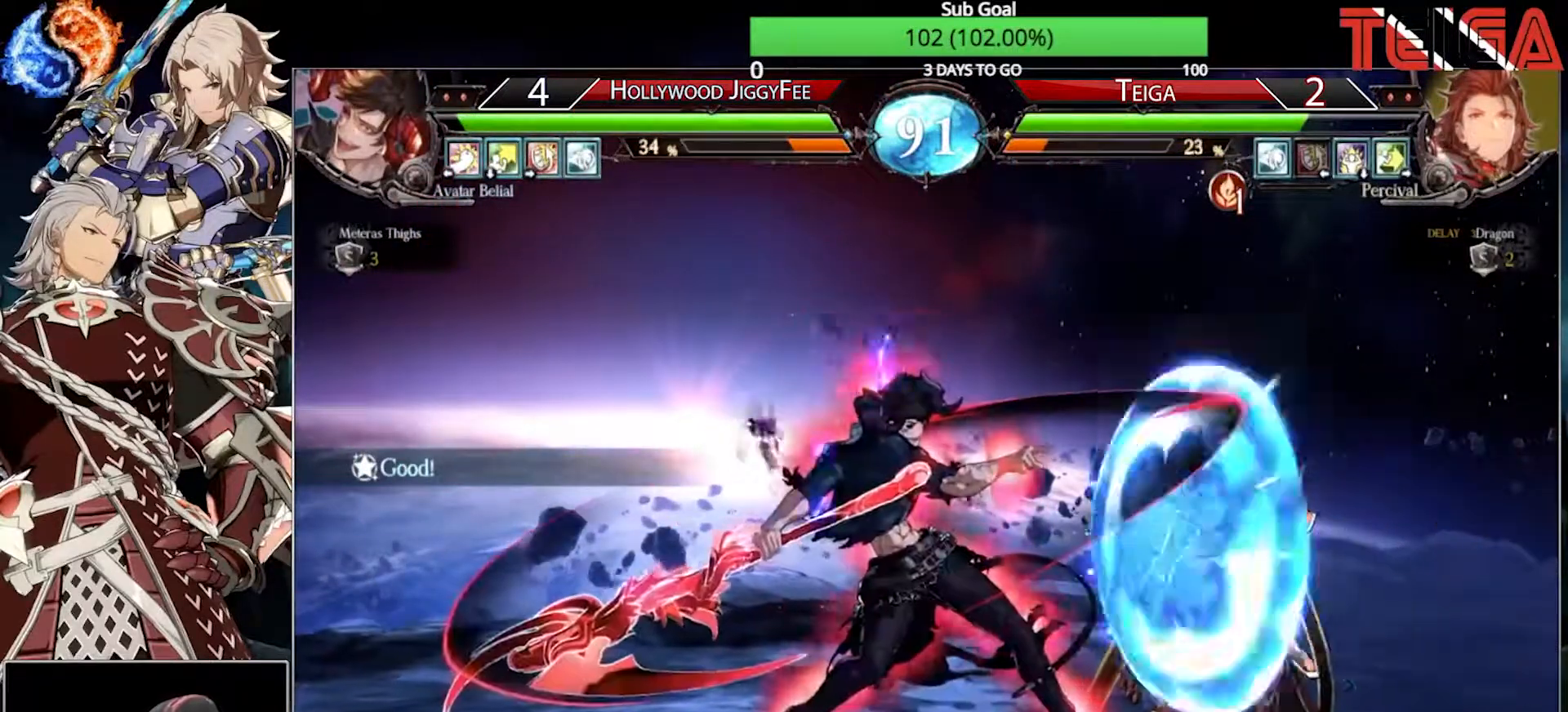
{"dt_ms": 500, "buttons": [], "left_stick": "right", "events": []}
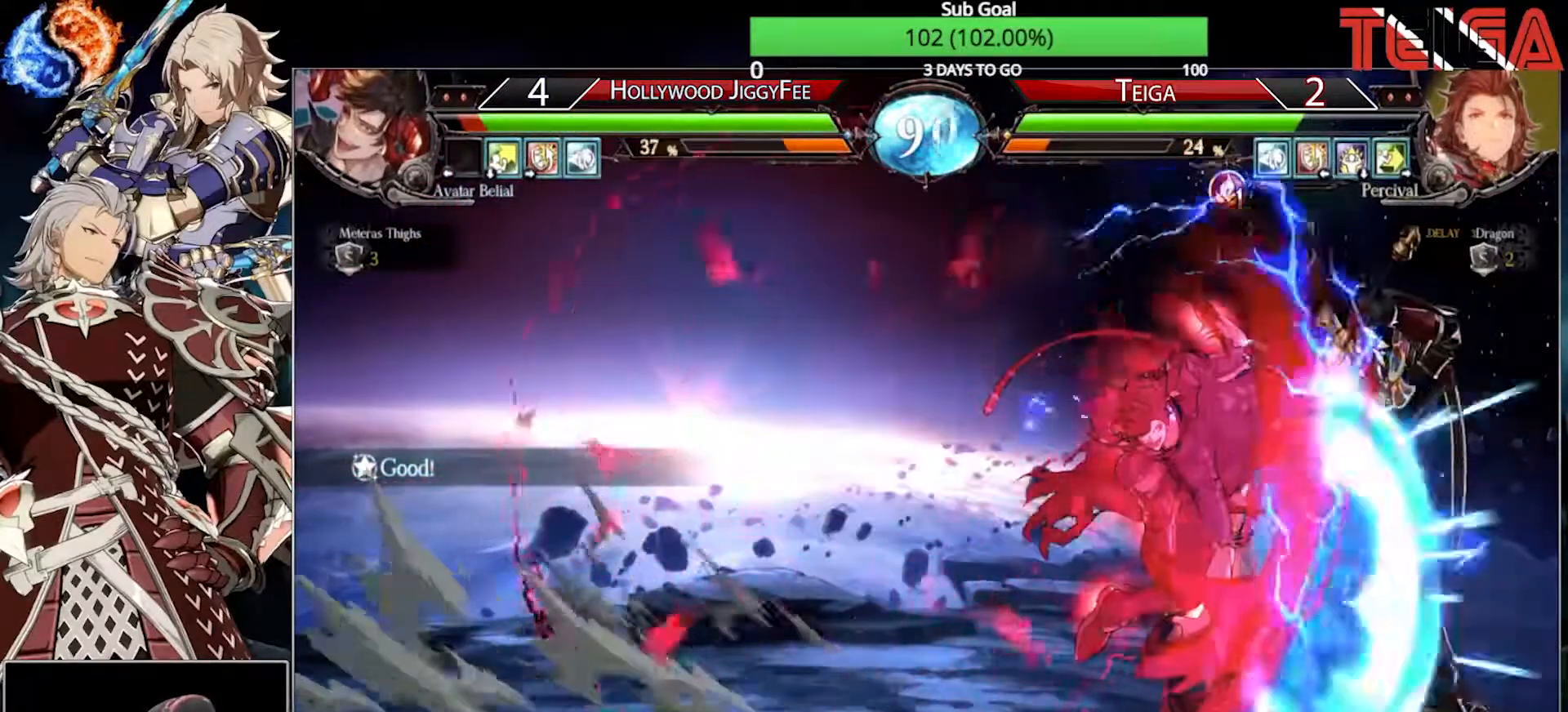
{"dt_ms": 500, "buttons": [], "left_stick": "center", "events": [[383, "SQUARE", "down"], [450, "SQUARE", "up"], [450, "left_stick", "center"]]}
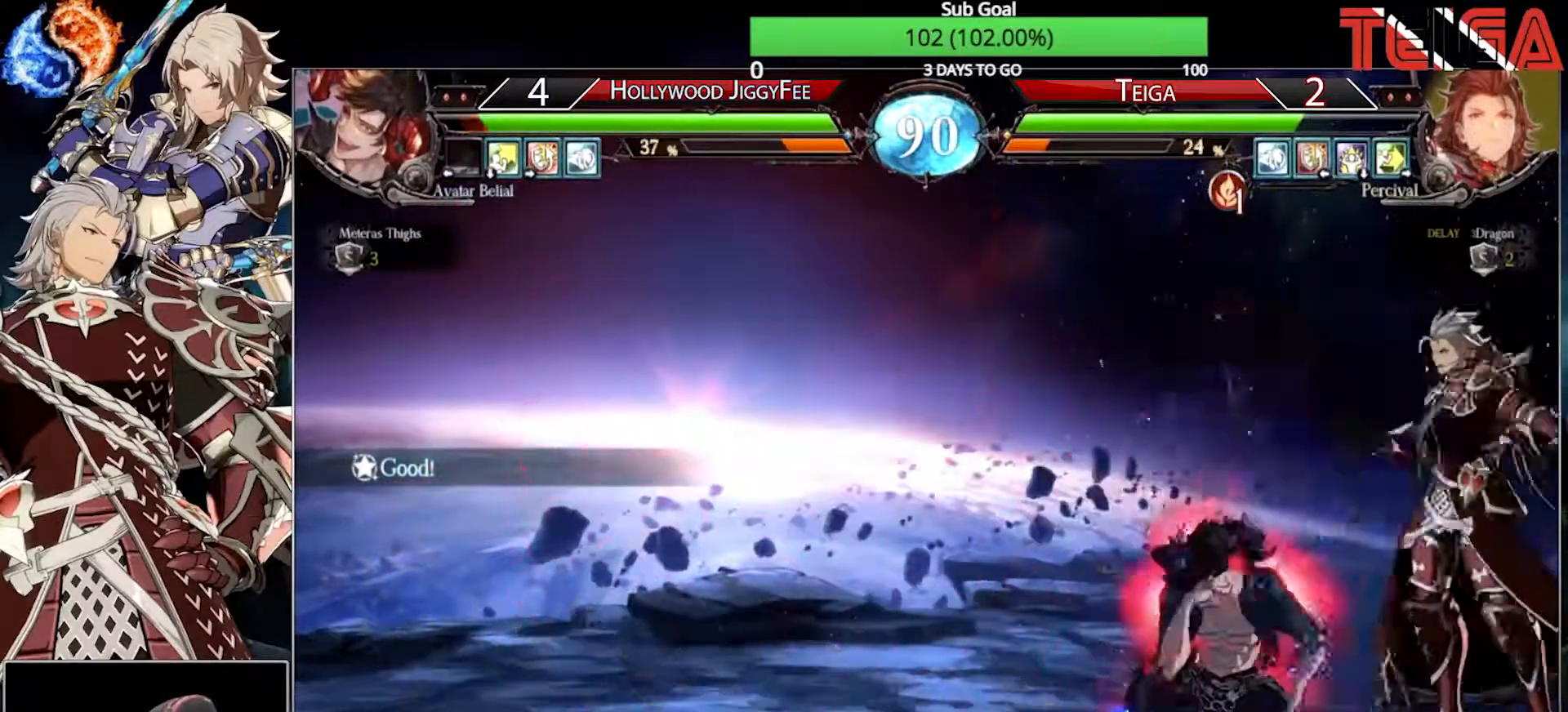
{"dt_ms": 500, "buttons": [], "left_stick": "right", "events": [[17, "left_stick", "down"], [133, "TRIANGLE", "down"], [133, "left_stick", "right"], [233, "left_stick", "center"], [283, "TRIANGLE", "up"], [383, "TRIANGLE", "down"], [400, "left_stick", "right"], [500, "TRIANGLE", "up"]]}
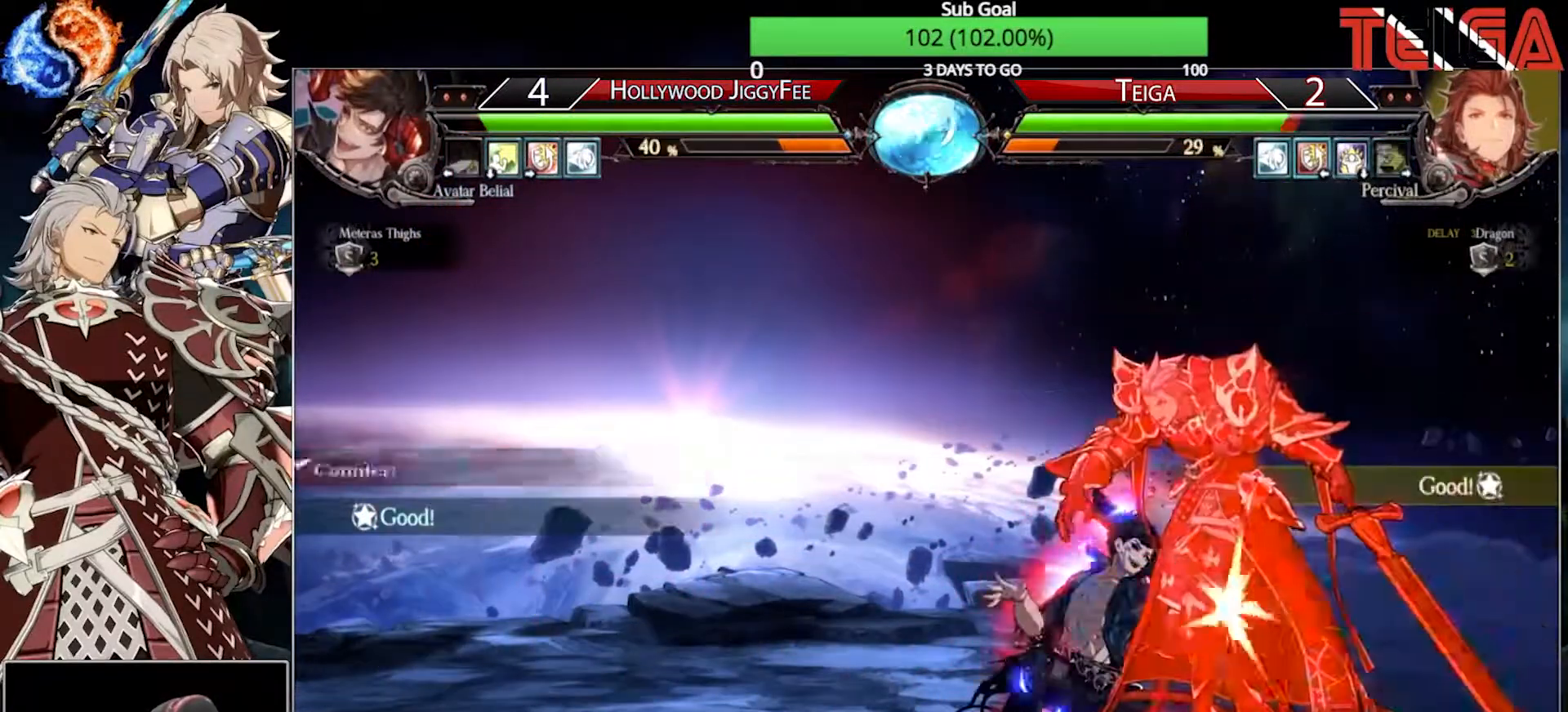
{"dt_ms": 500, "buttons": [], "left_stick": "down-right", "events": [[17, "left_stick", "down-right"]]}
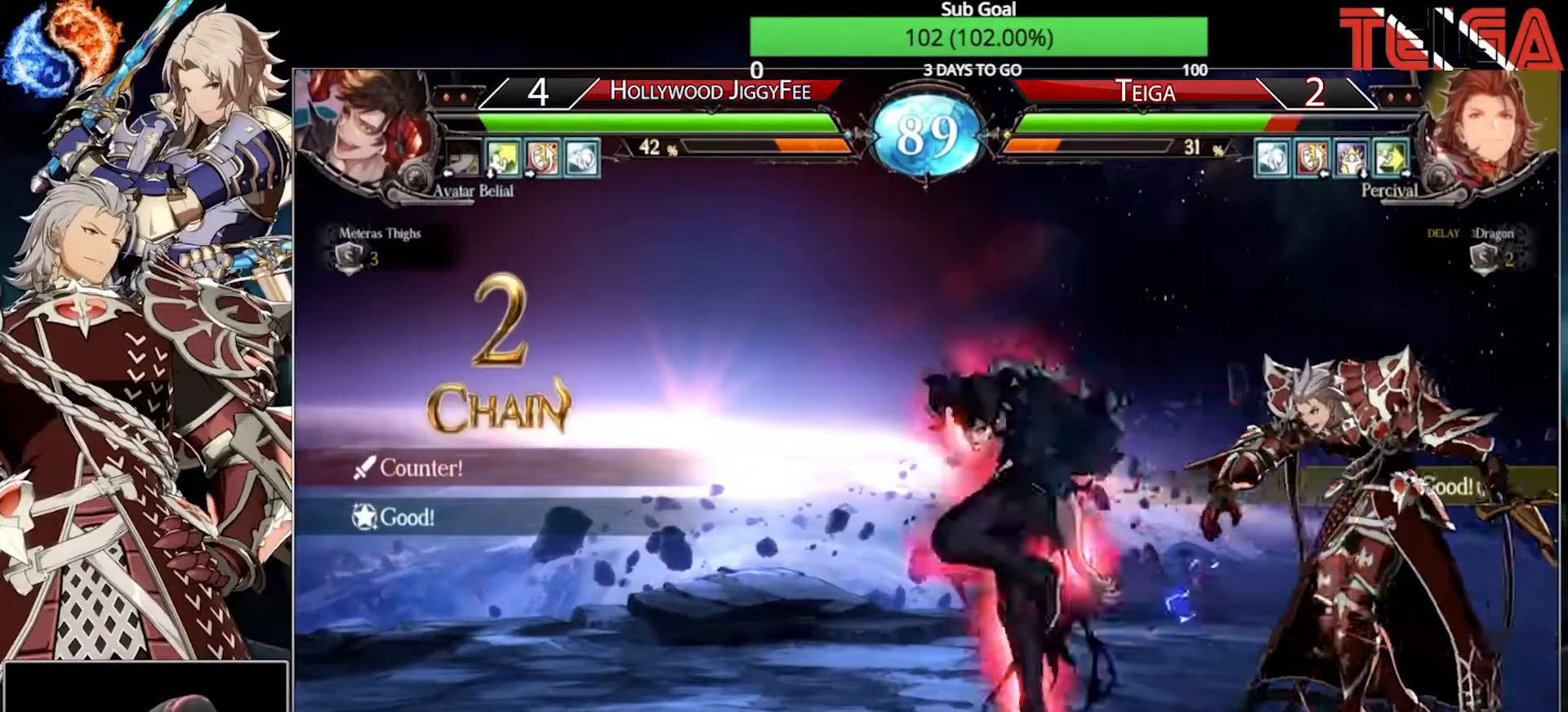
{"dt_ms": 500, "buttons": [], "left_stick": "down-right", "events": []}
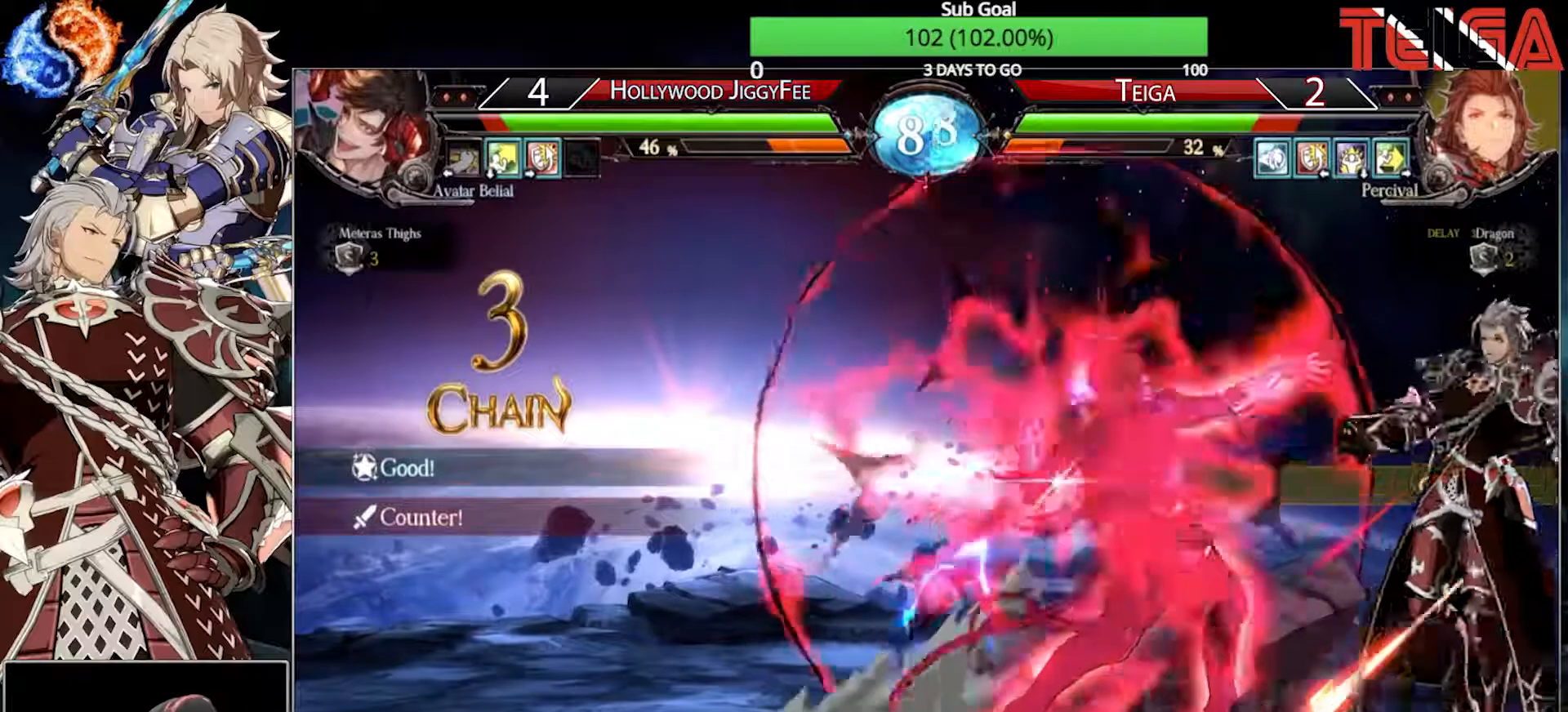
{"dt_ms": 500, "buttons": [], "left_stick": "down-right", "events": []}
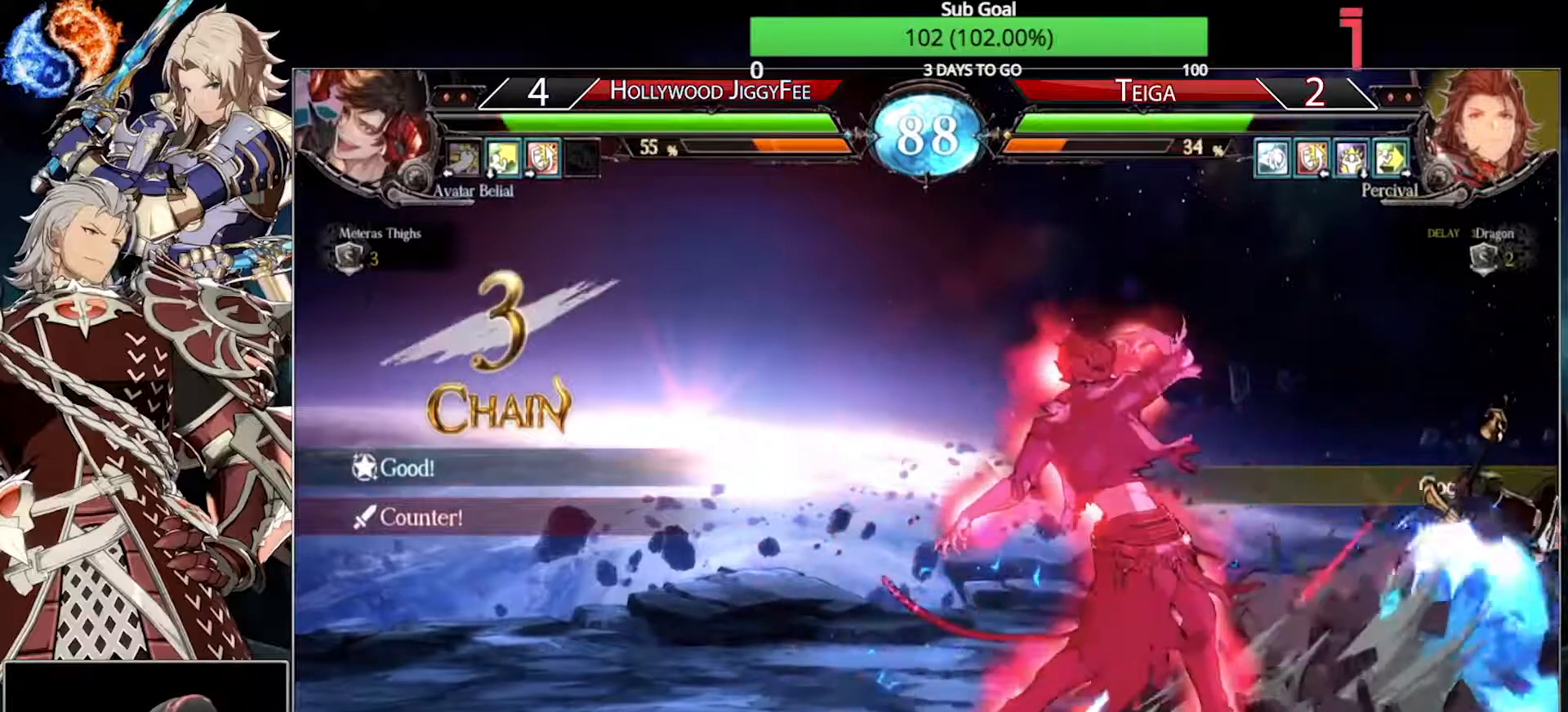
{"dt_ms": 500, "buttons": [], "left_stick": "down-right", "events": []}
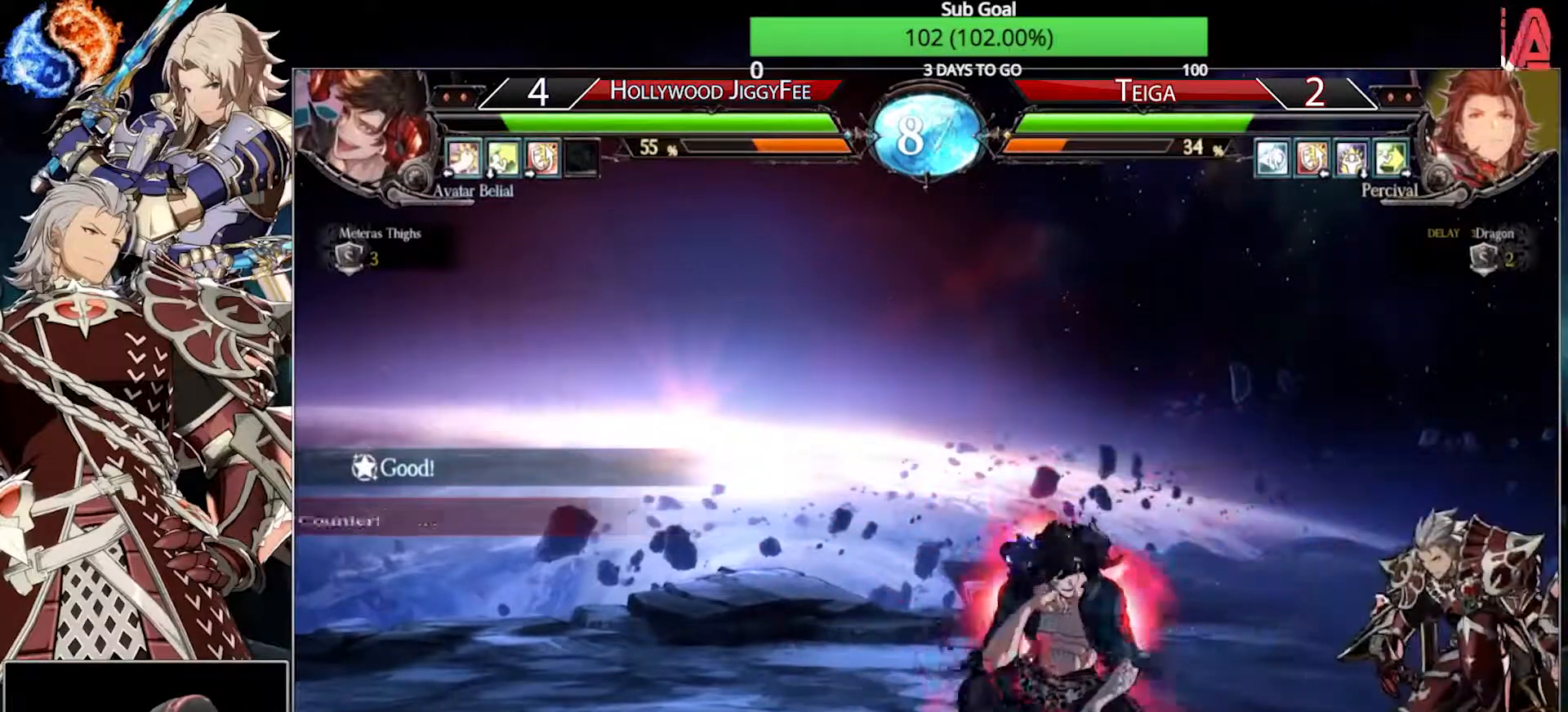
{"dt_ms": 500, "buttons": [], "left_stick": "down", "events": [[367, "left_stick", "center"], [383, "R1", "down"], [483, "left_stick", "down"], [500, "R1", "up"]]}
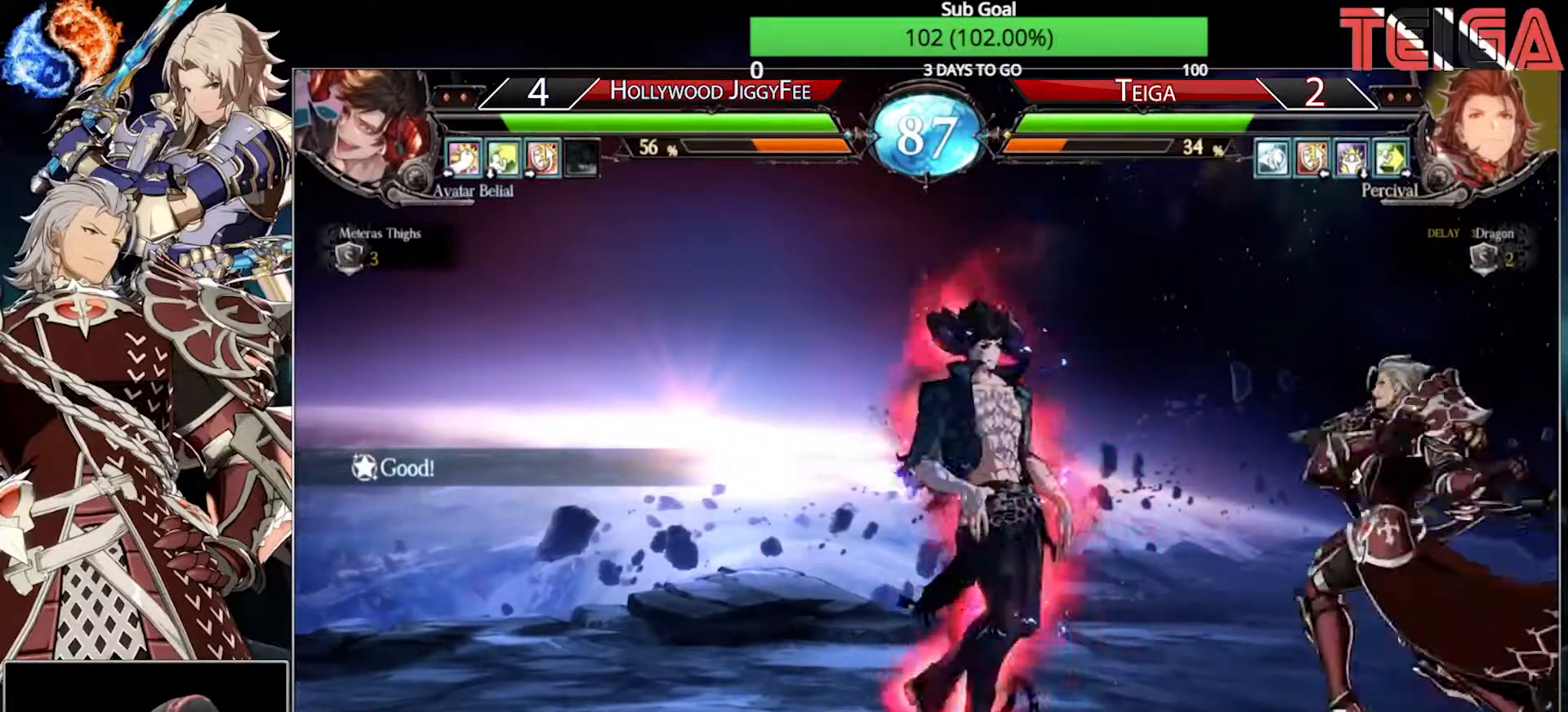
{"dt_ms": 500, "buttons": [], "left_stick": "down-right", "events": [[33, "left_stick", "center"], [100, "left_stick", "down"], [117, "TRIANGLE", "down"], [200, "left_stick", "center"], [267, "TRIANGLE", "up"], [333, "left_stick", "down-right"]]}
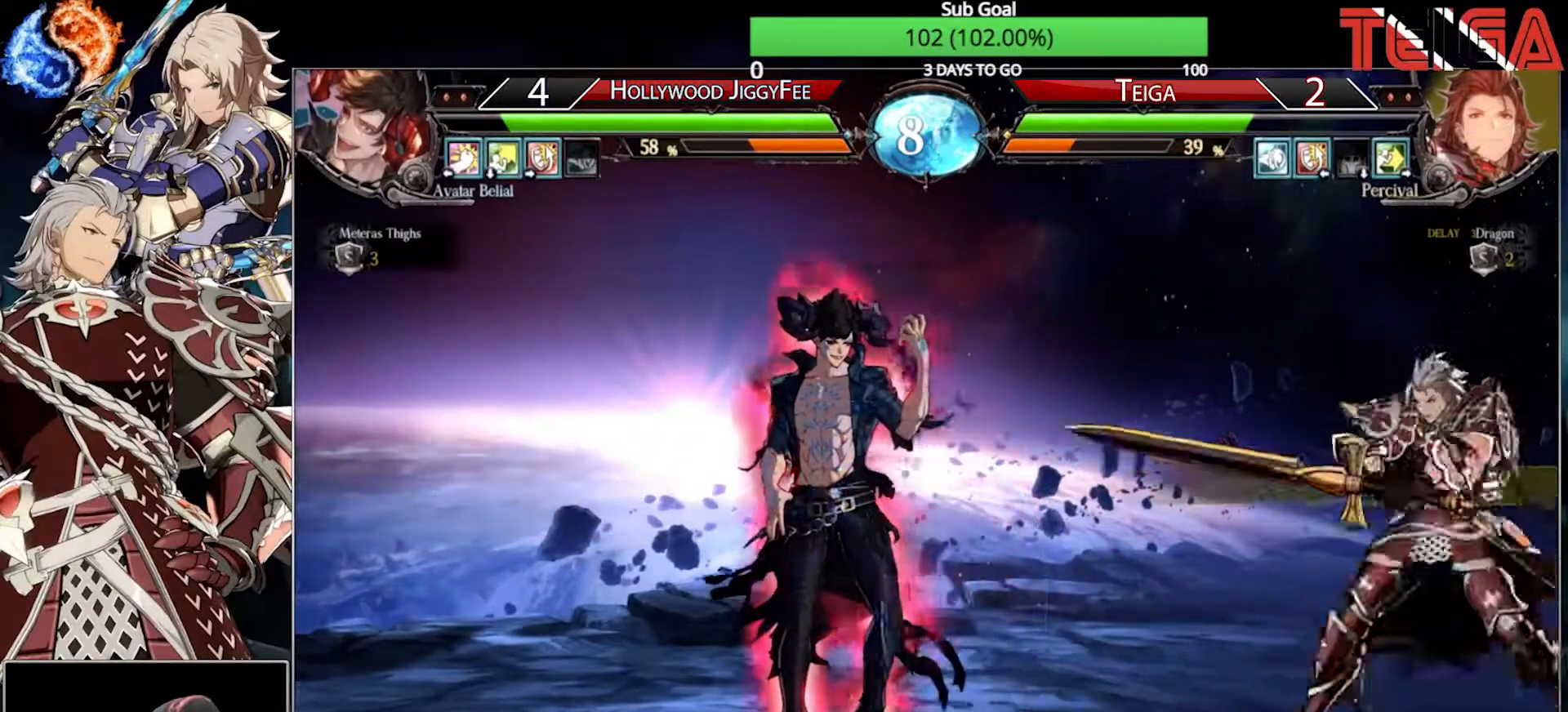
{"dt_ms": 500, "buttons": [], "left_stick": "right", "events": [[417, "left_stick", "right"]]}
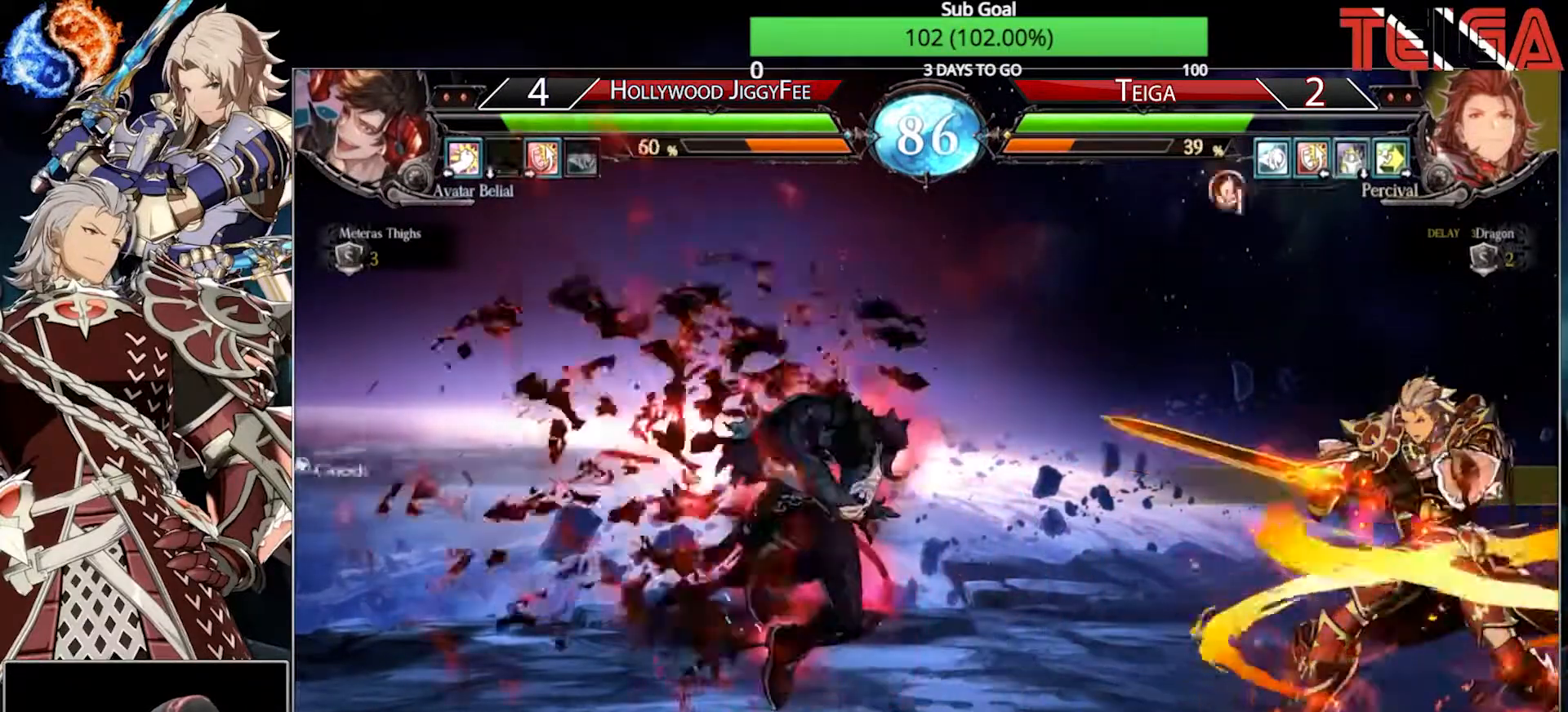
{"dt_ms": 500, "buttons": [], "left_stick": "right", "events": []}
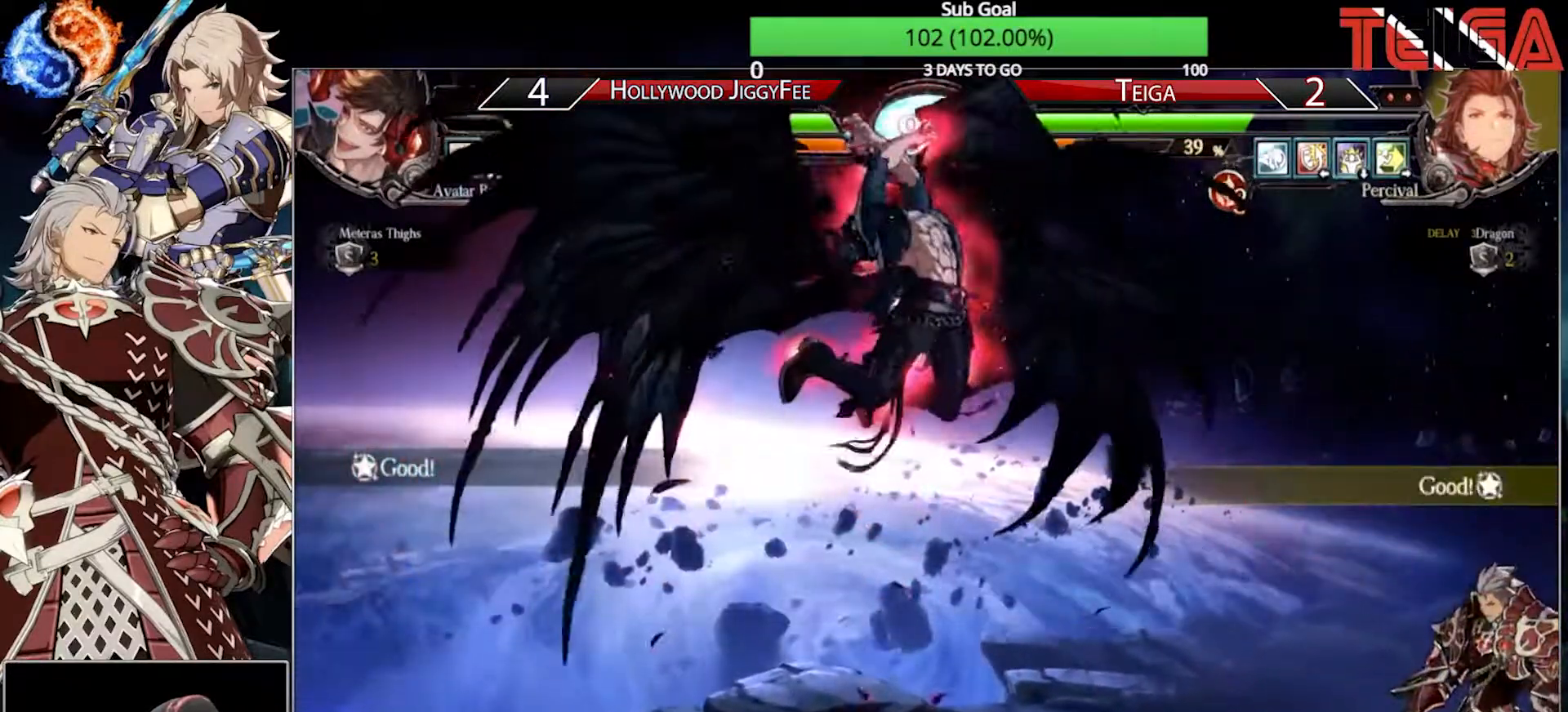
{"dt_ms": 500, "buttons": [], "left_stick": "center", "events": [[117, "left_stick", "up-right"], [467, "left_stick", "center"]]}
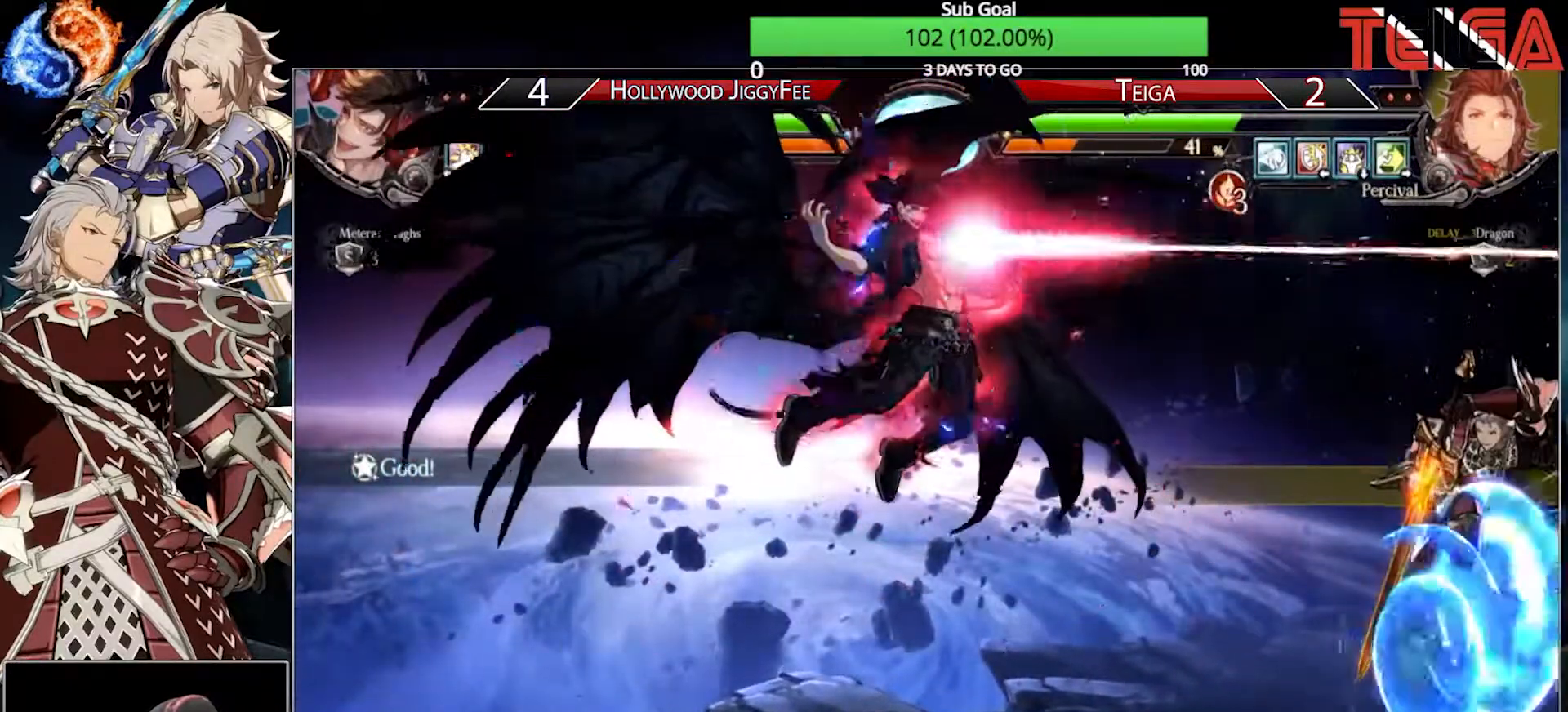
{"dt_ms": 500, "buttons": [], "left_stick": "center", "events": [[150, "left_stick", "right"], [467, "left_stick", "center"]]}
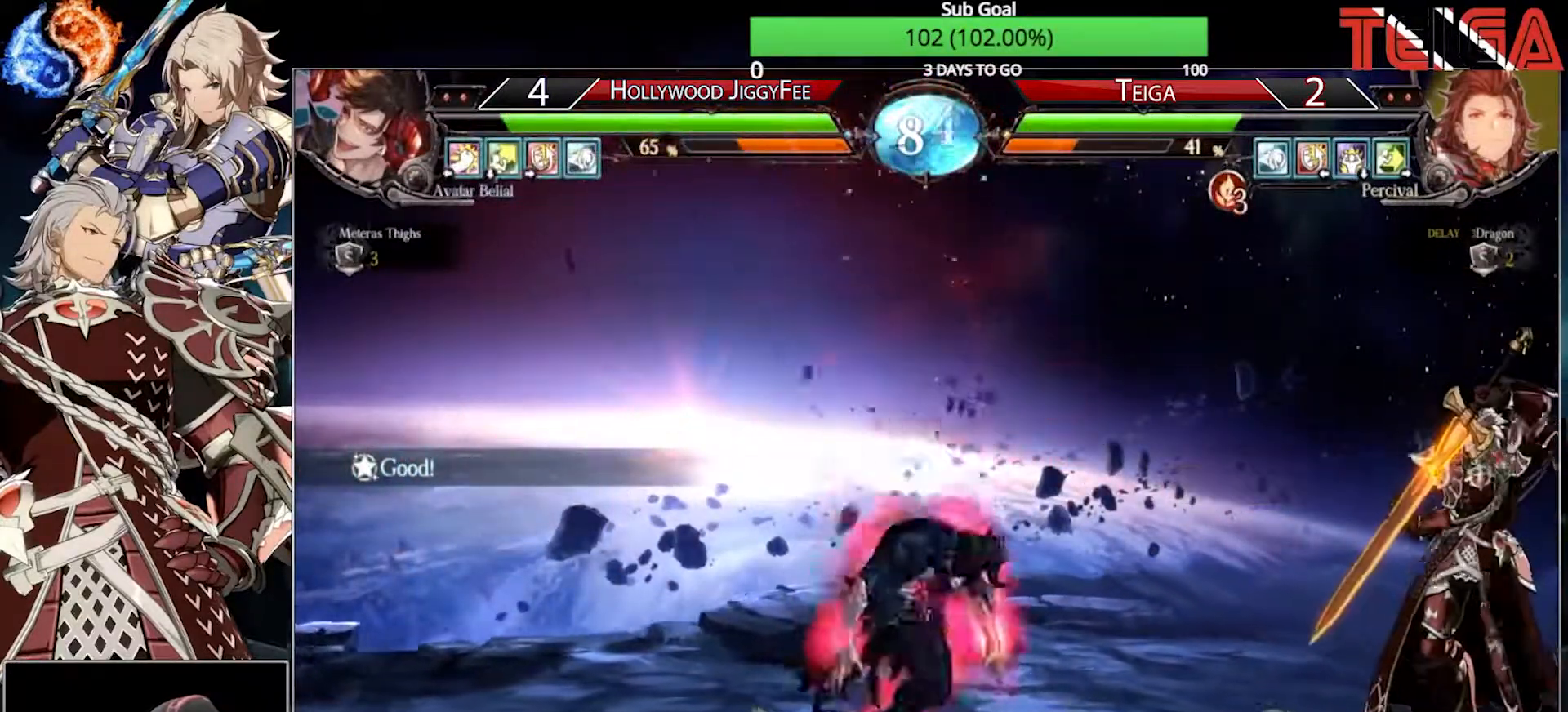
{"dt_ms": 500, "buttons": ["TRIANGLE"], "left_stick": "center", "events": [[17, "left_stick", "left"], [83, "left_stick", "center"], [133, "left_stick", "left"], [450, "TRIANGLE", "down"], [450, "left_stick", "center"]]}
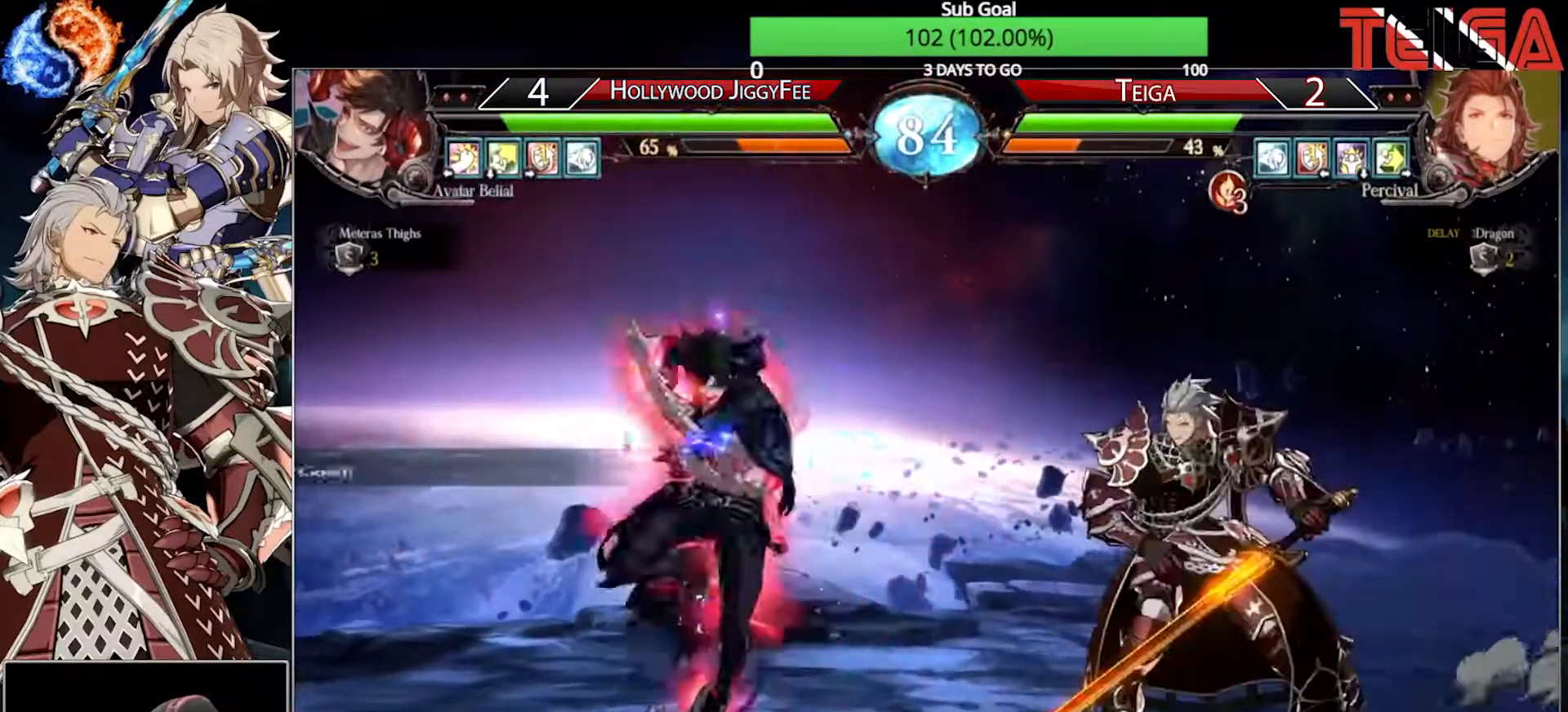
{"dt_ms": 500, "buttons": [], "left_stick": "center", "events": [[33, "TRIANGLE", "up"], [33, "left_stick", "down"], [150, "left_stick", "right"], [167, "TRIANGLE", "down"], [267, "left_stick", "center"], [350, "TRIANGLE", "up"]]}
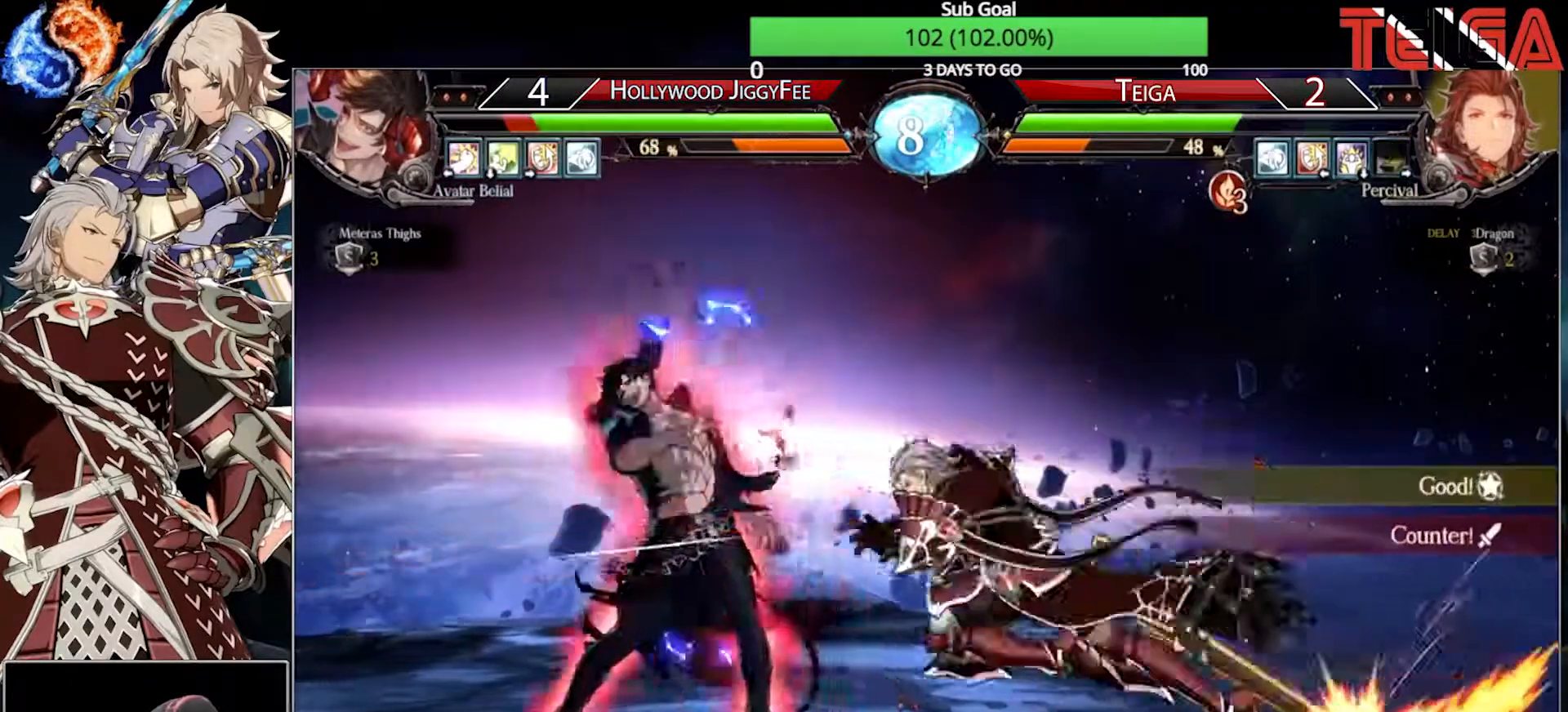
{"dt_ms": 1000, "buttons": [], "left_stick": "center"}
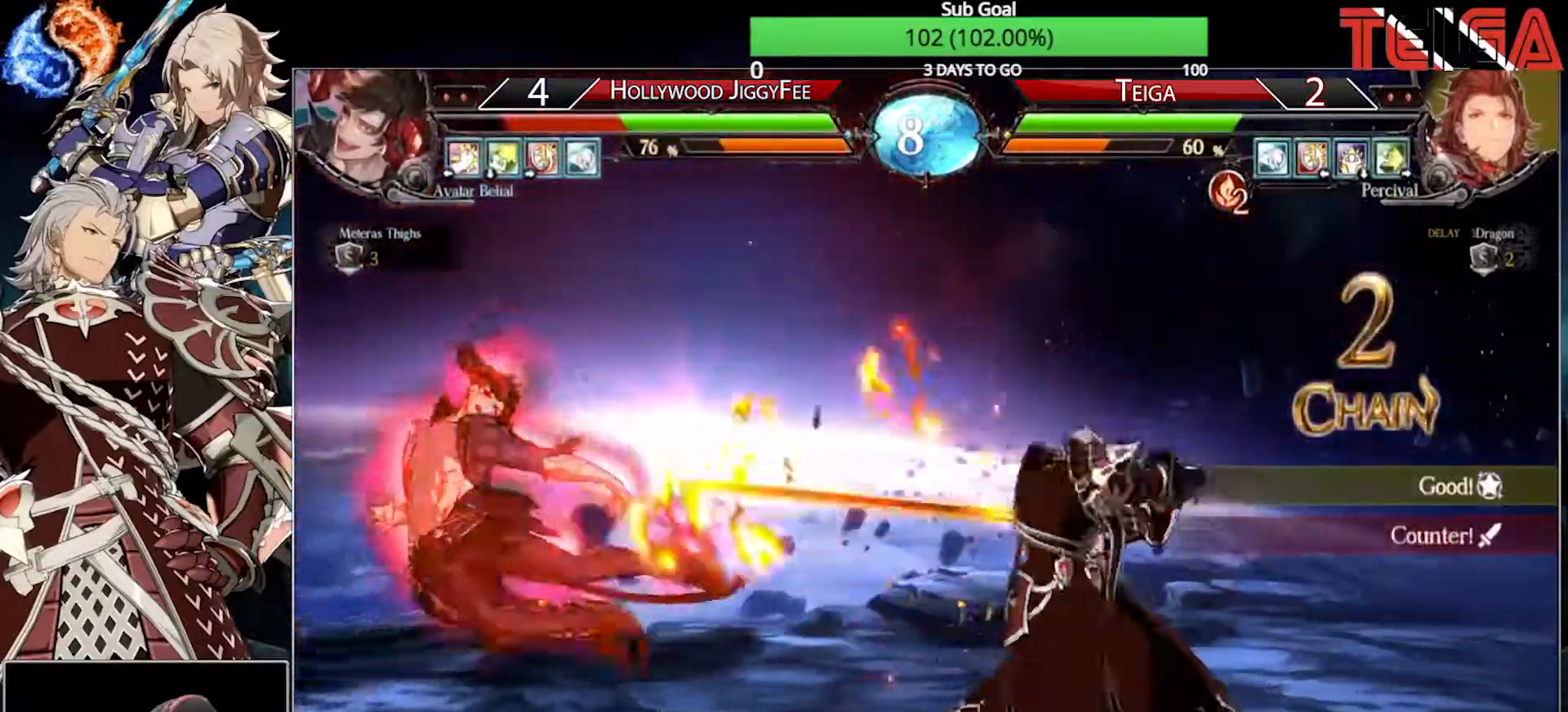
{"dt_ms": 500, "buttons": [], "left_stick": "right", "events": [[150, "left_stick", "down"], [283, "left_stick", "left"], [317, "TRIANGLE", "down"], [350, "left_stick", "center"], [483, "TRIANGLE", "up"], [500, "left_stick", "right"]]}
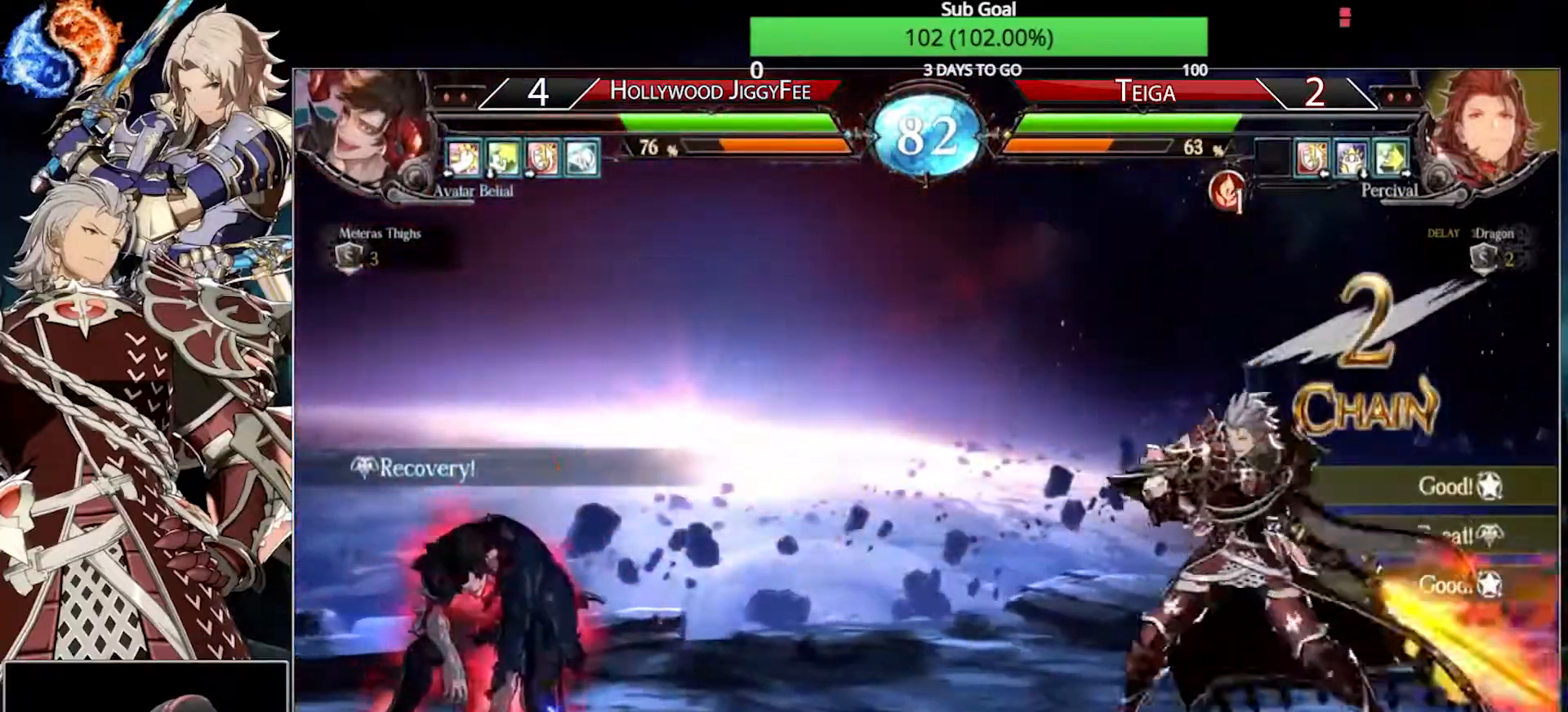
{"dt_ms": 1000, "buttons": [], "left_stick": "down-right"}
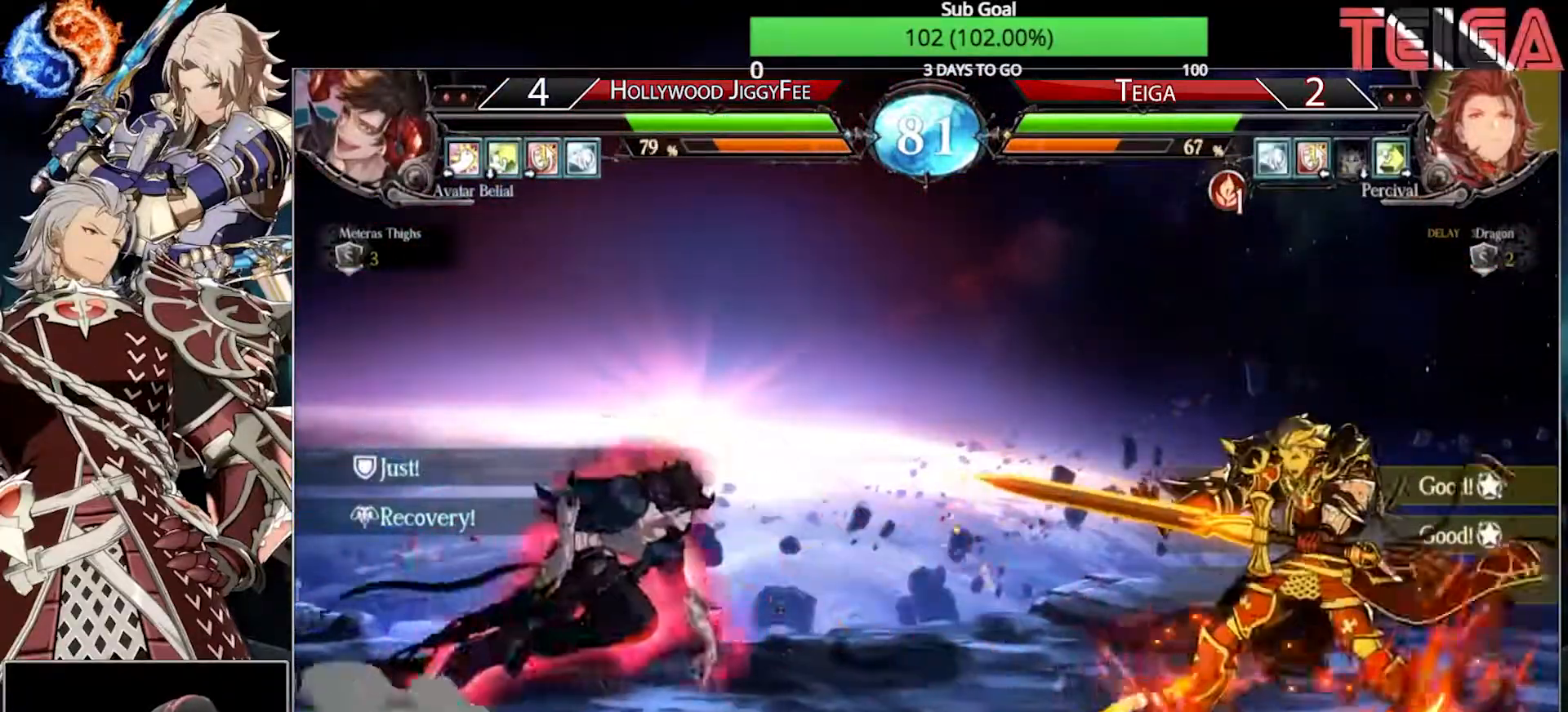
{"dt_ms": 500, "buttons": [], "left_stick": "down-right", "events": []}
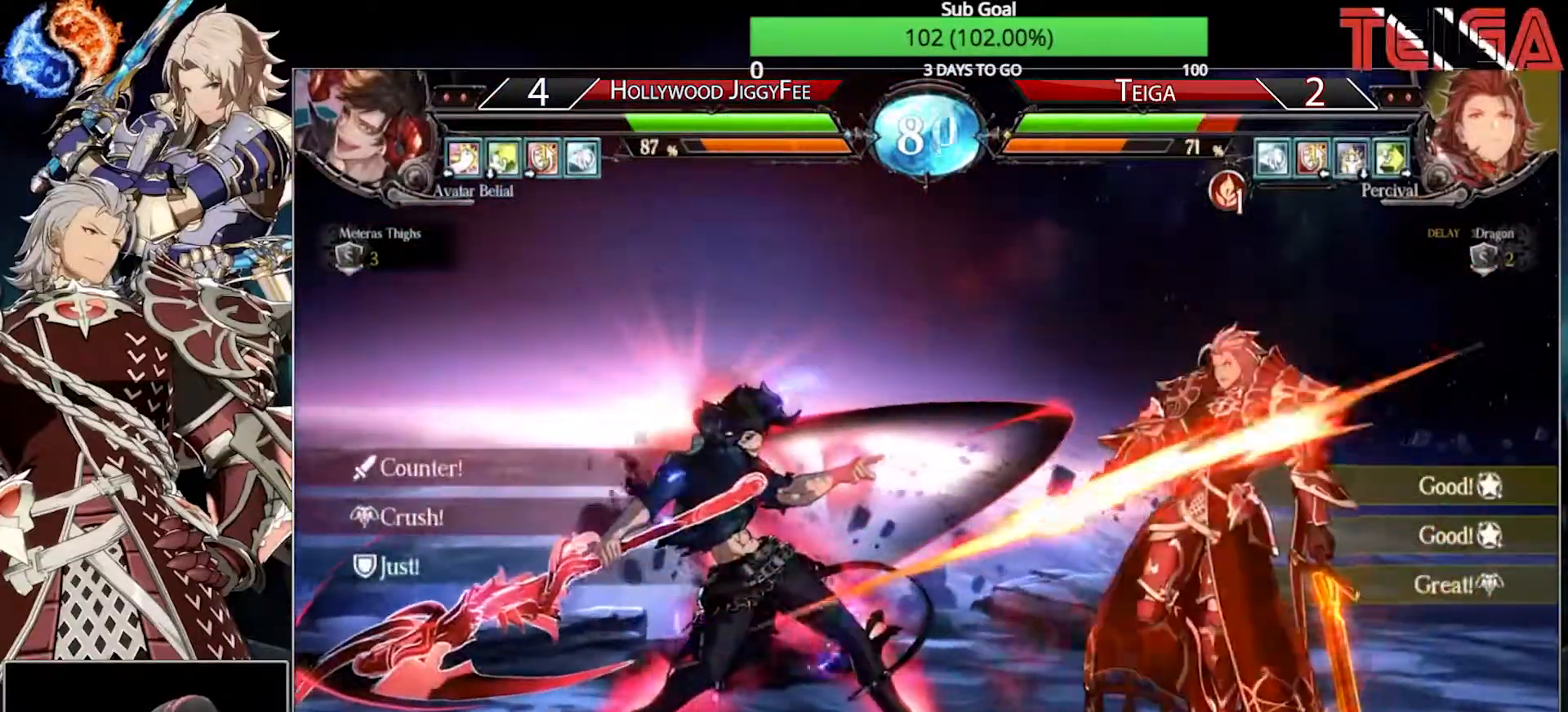
{"dt_ms": 500, "buttons": [], "left_stick": "down-right", "events": []}
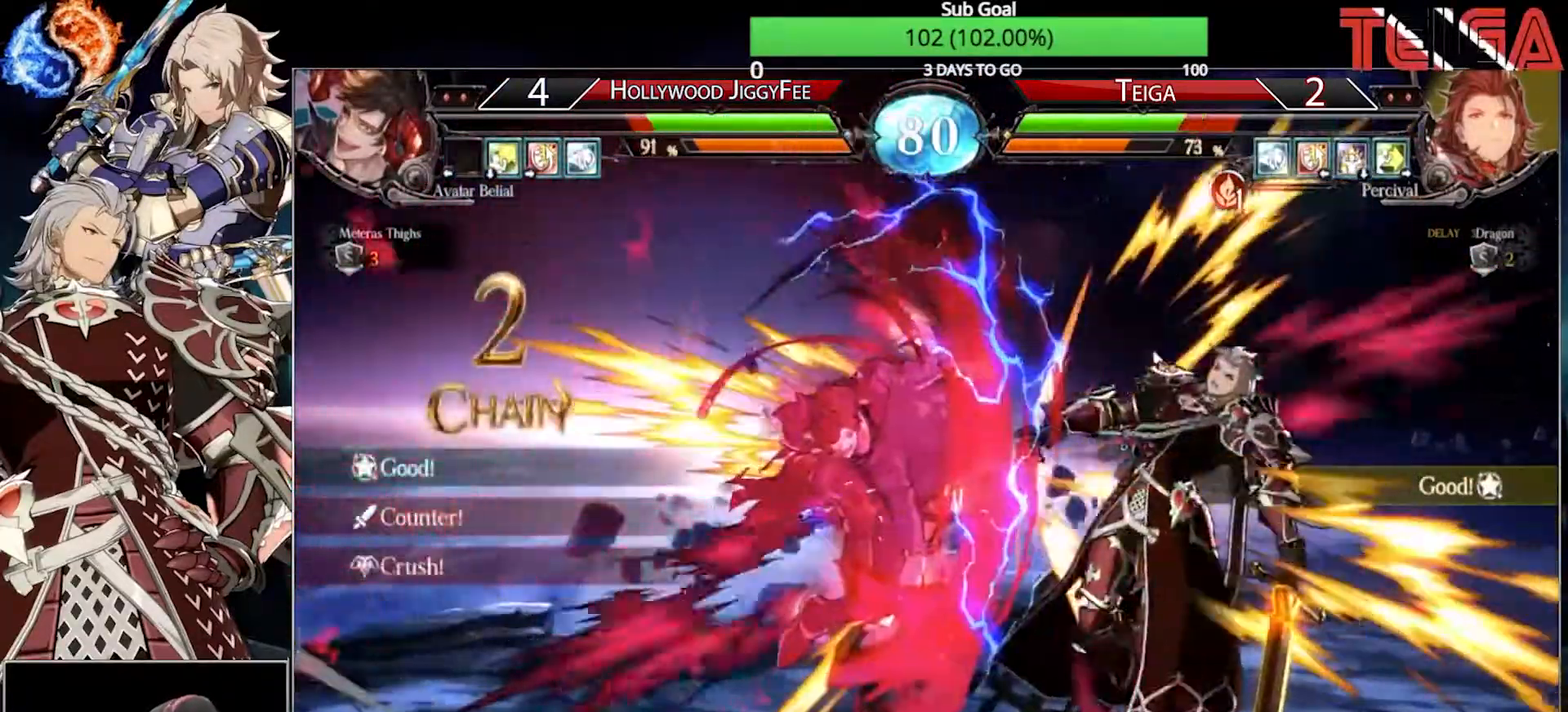
{"dt_ms": 500, "buttons": ["TRIANGLE"], "left_stick": "right", "events": [[417, "TRIANGLE", "down"], [450, "left_stick", "right"]]}
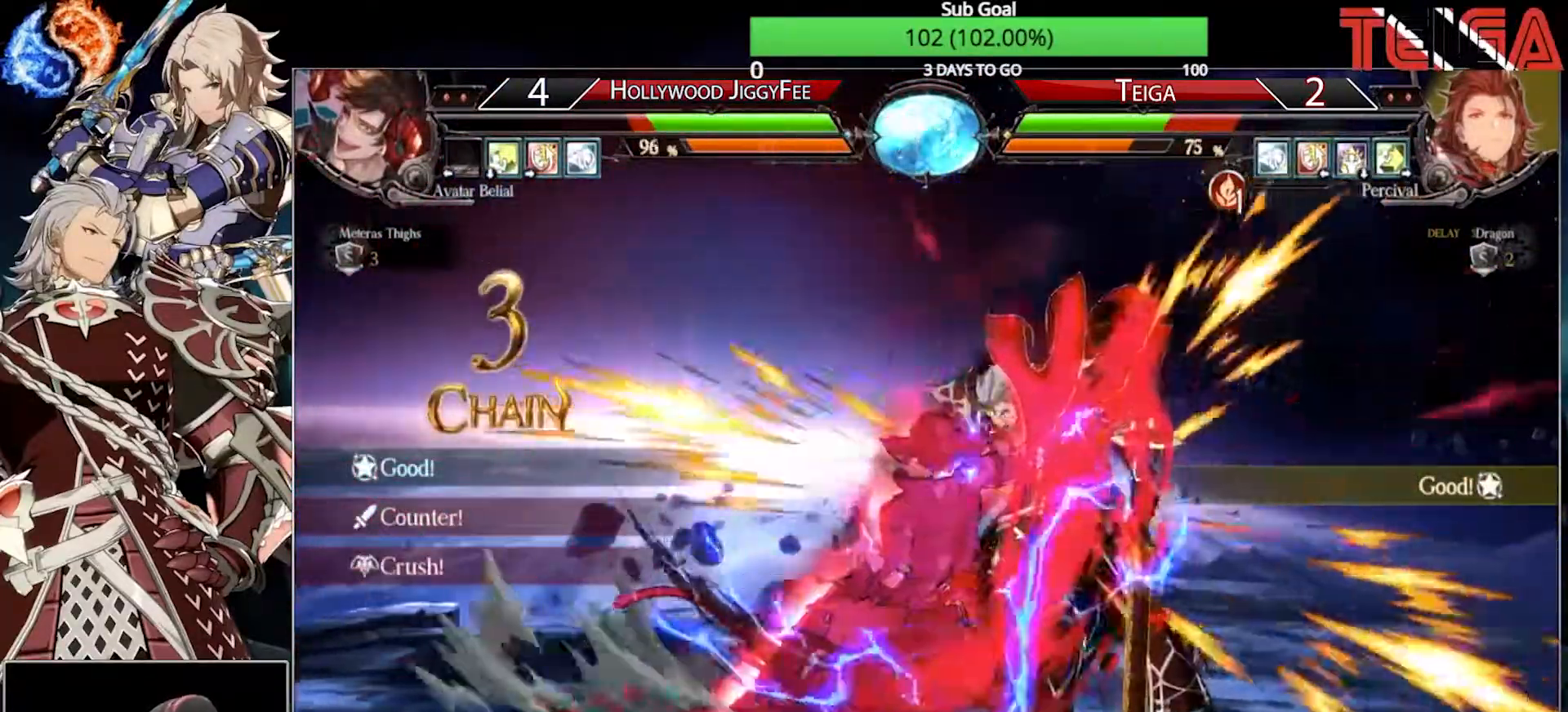
{"dt_ms": 500, "buttons": ["TRIANGLE"], "left_stick": "right", "events": [[17, "TRIANGLE", "up"], [100, "TRIANGLE", "down"], [200, "TRIANGLE", "up"], [267, "TRIANGLE", "down"], [367, "TRIANGLE", "up"], [433, "TRIANGLE", "down"]]}
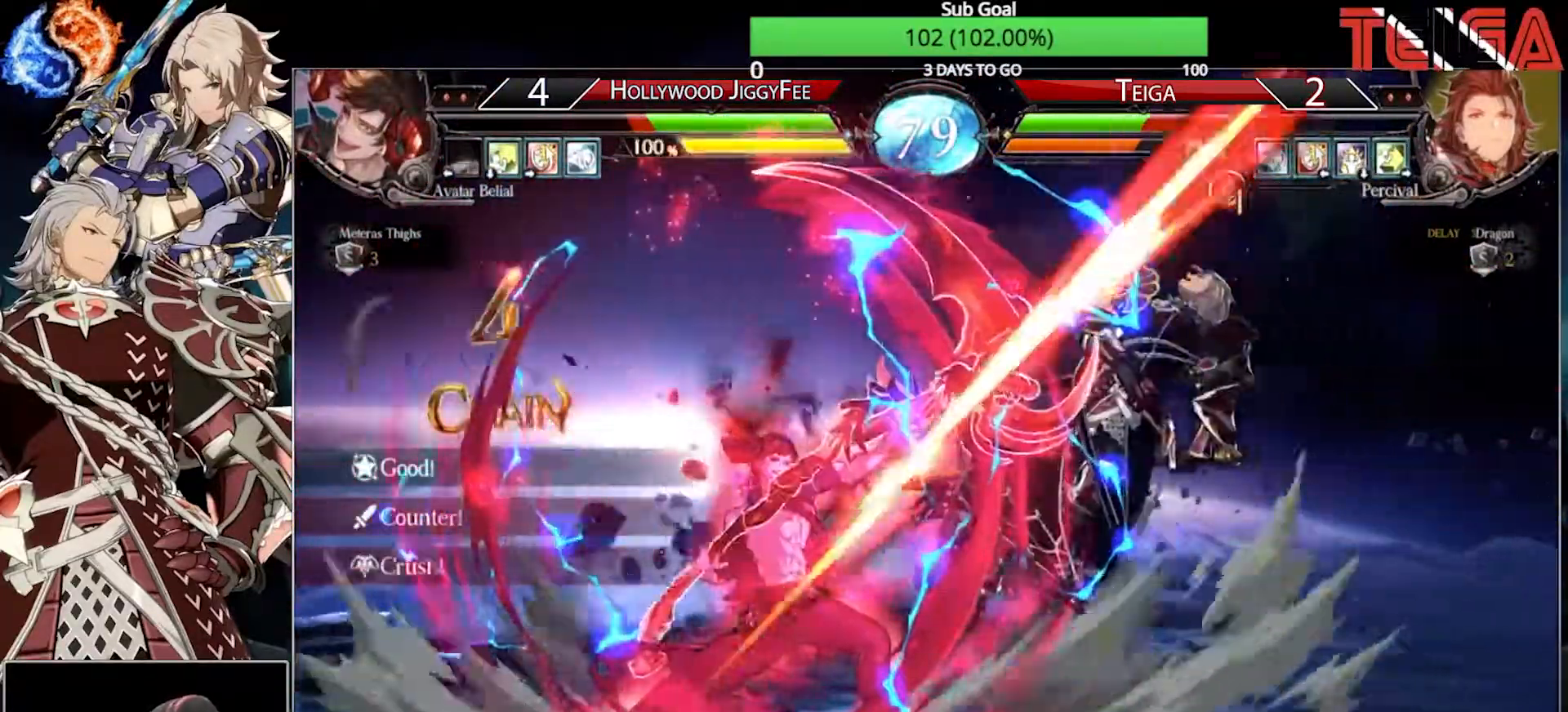
{"dt_ms": 500, "buttons": ["TRIANGLE"], "left_stick": "center", "events": [[33, "TRIANGLE", "up"], [133, "TRIANGLE", "down"], [217, "TRIANGLE", "up"], [250, "left_stick", "center"], [300, "TRIANGLE", "down"], [417, "TRIANGLE", "up"], [500, "TRIANGLE", "down"]]}
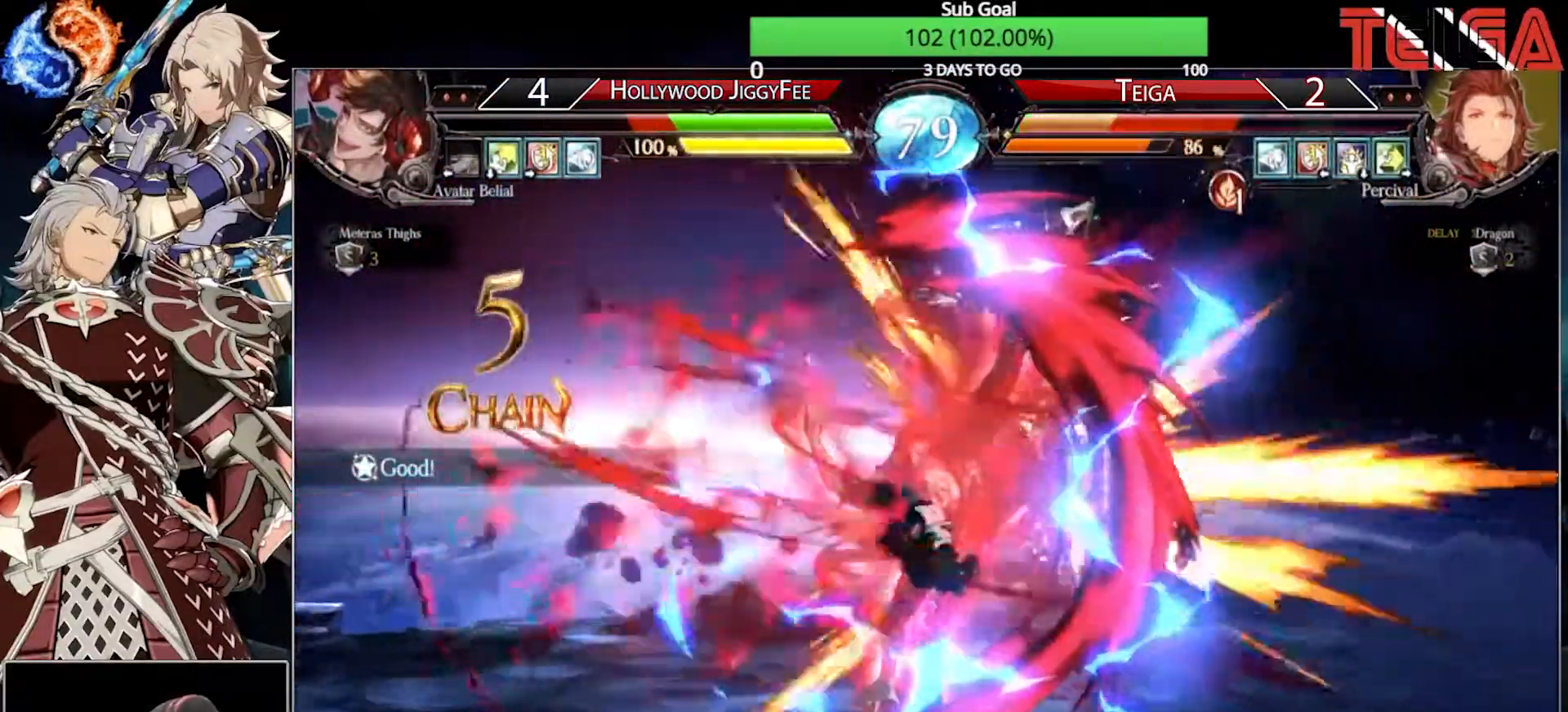
{"dt_ms": 500, "buttons": [], "left_stick": "right", "events": [[33, "left_stick", "right"], [117, "TRIANGLE", "up"], [183, "TRIANGLE", "down"], [300, "TRIANGLE", "up"], [367, "TRIANGLE", "down"], [467, "TRIANGLE", "up"]]}
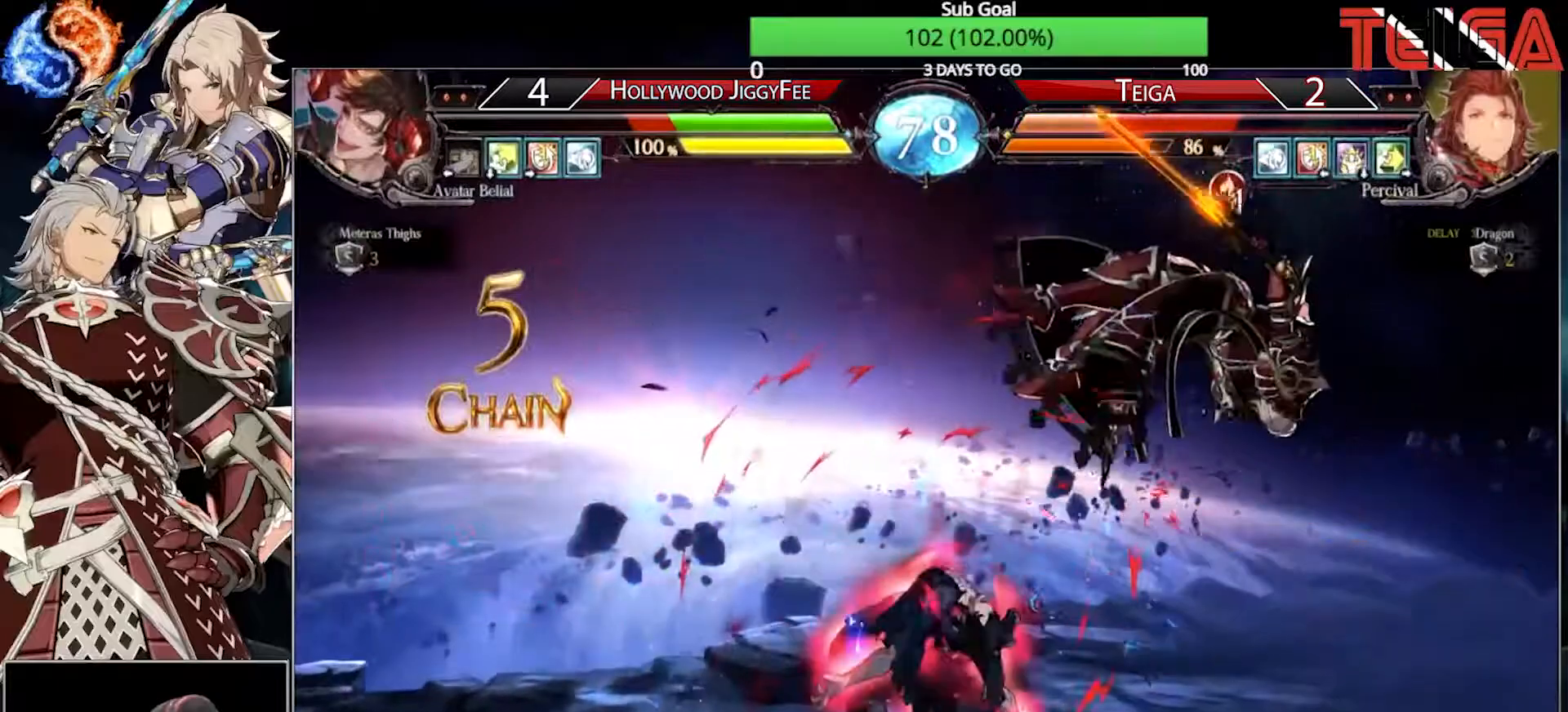
{"dt_ms": 500, "buttons": [], "left_stick": "right", "events": [[33, "TRIANGLE", "down"], [117, "TRIANGLE", "up"], [200, "TRIANGLE", "down"], [283, "TRIANGLE", "up"]]}
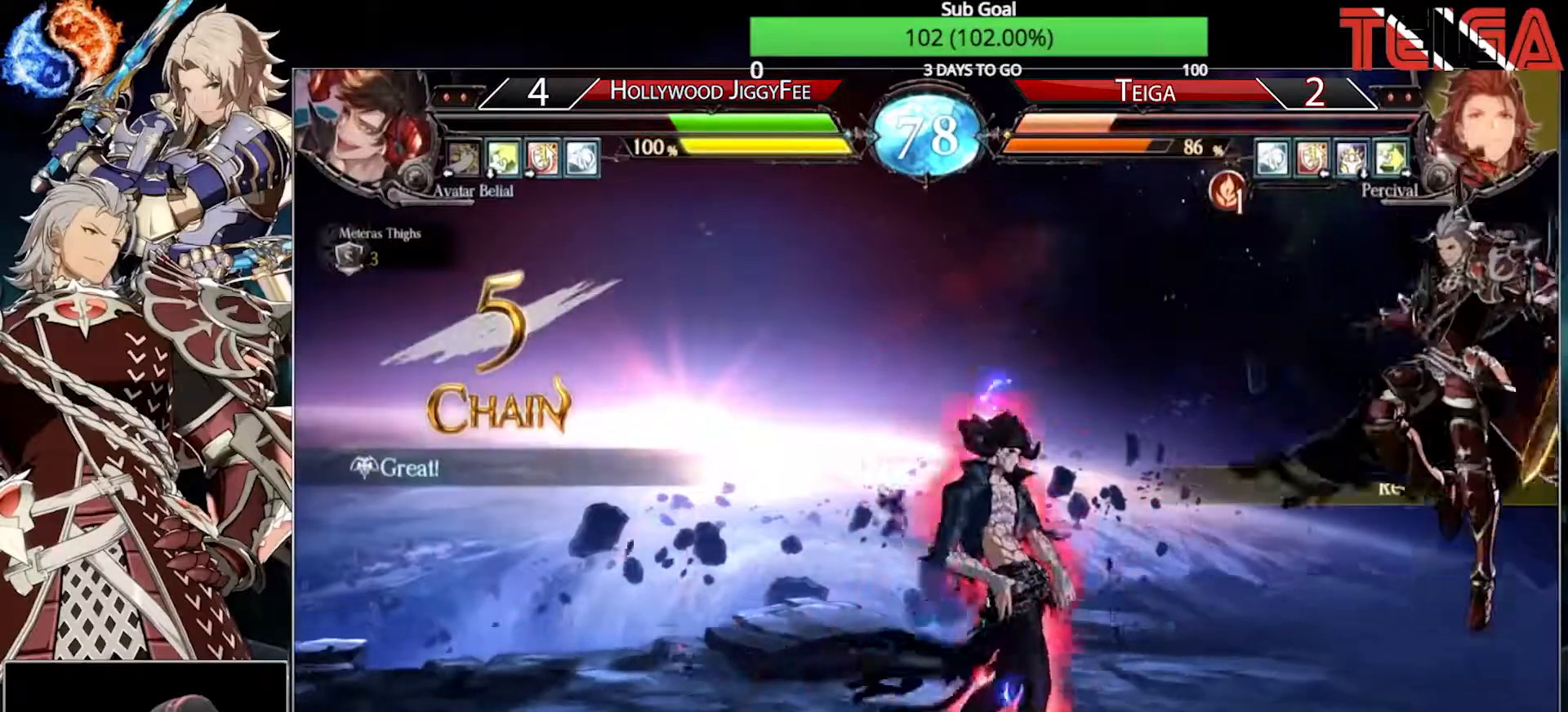
{"dt_ms": 500, "buttons": [], "left_stick": "left", "events": [[33, "left_stick", "down-right"], [483, "left_stick", "left"]]}
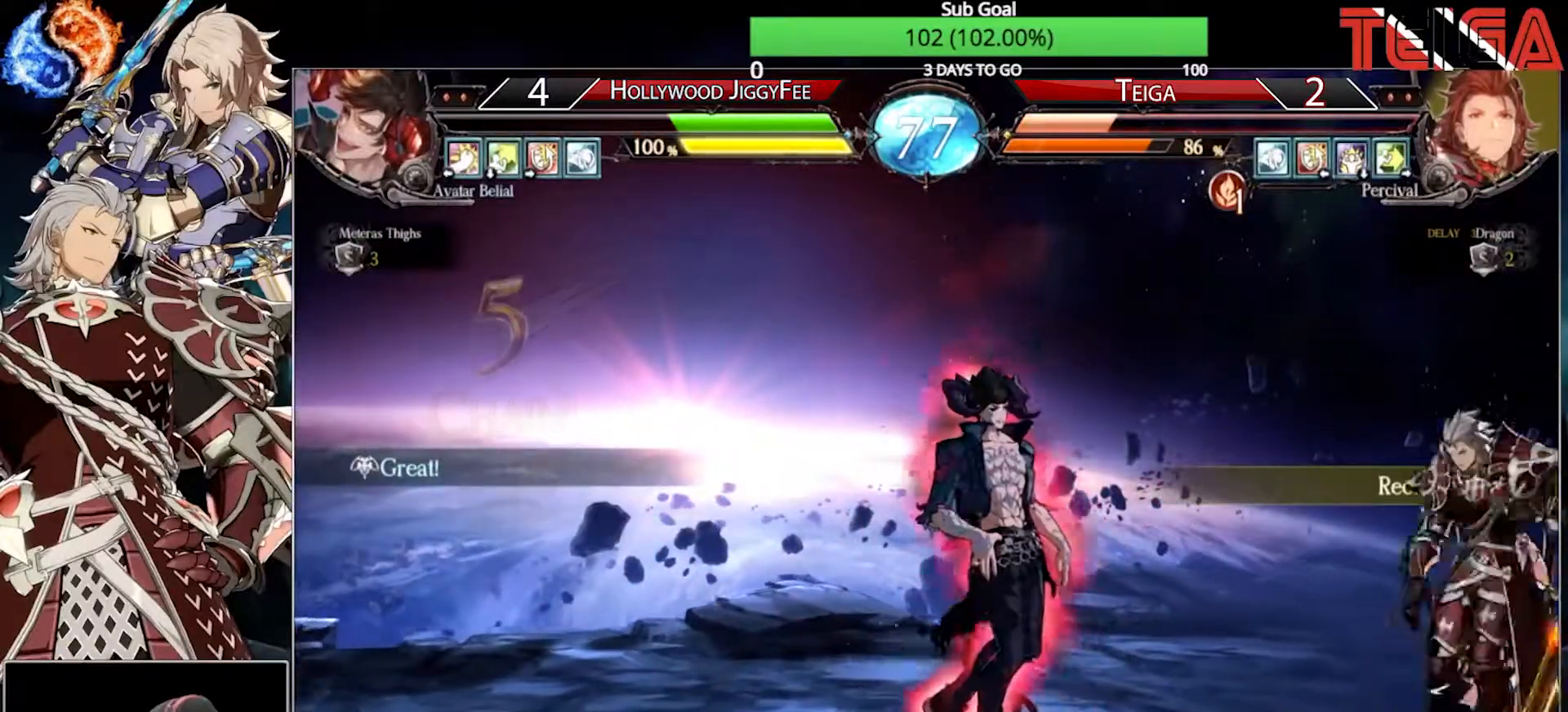
{"dt_ms": 500, "buttons": [], "left_stick": "center", "events": [[33, "left_stick", "center"], [133, "TRIANGLE", "down"], [267, "left_stick", "down"], [283, "TRIANGLE", "up"], [367, "left_stick", "center"]]}